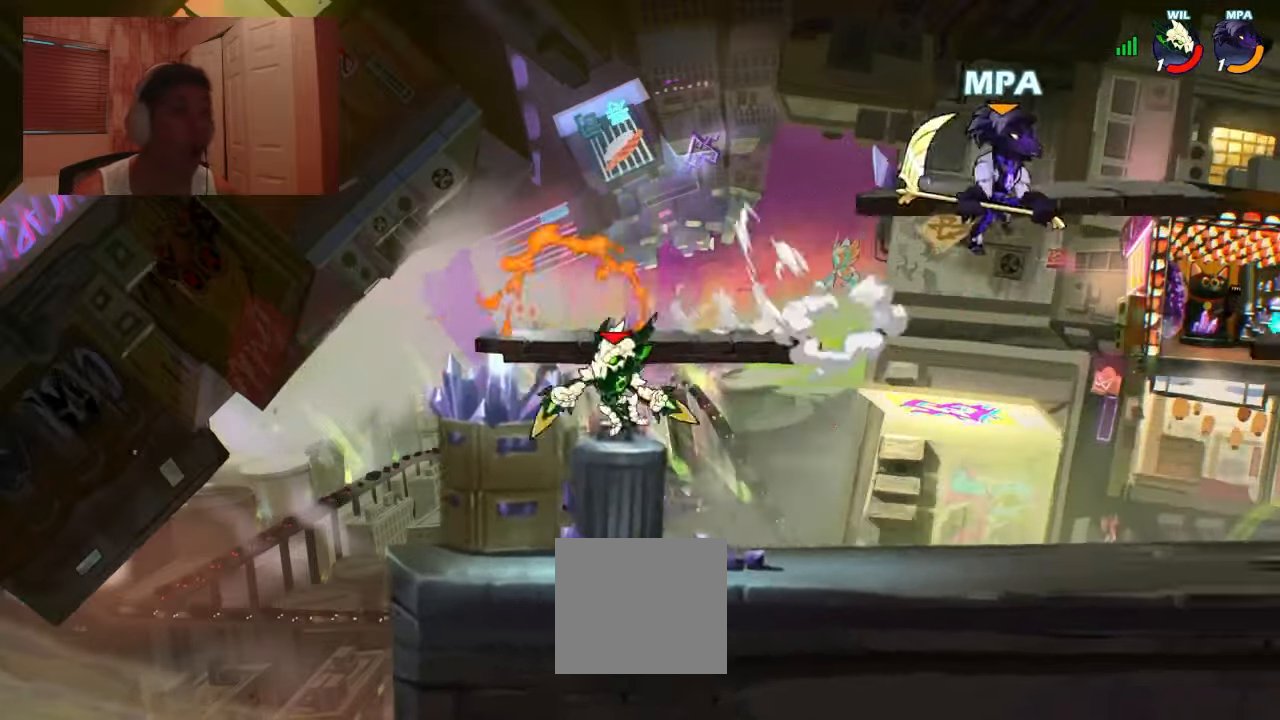
Gameplay with a controller (PlayStation layout); each line is a JSON object with the inputs held at the frame after it (dt_ms = milliseconds from this image to that frame). "events" lists button and stick changes between this image and that frame as [ms after this image, input, new state], when the widget could be followed in between. Not read: left_stick right_stick.
{"dt_ms": 500, "buttons": ["DPAD_DOWN", "DPAD_LEFT"], "events": [[100, "DPAD_LEFT", "down"], [200, "DPAD_DOWN", "up"], [267, "DPAD_DOWN", "down"]]}
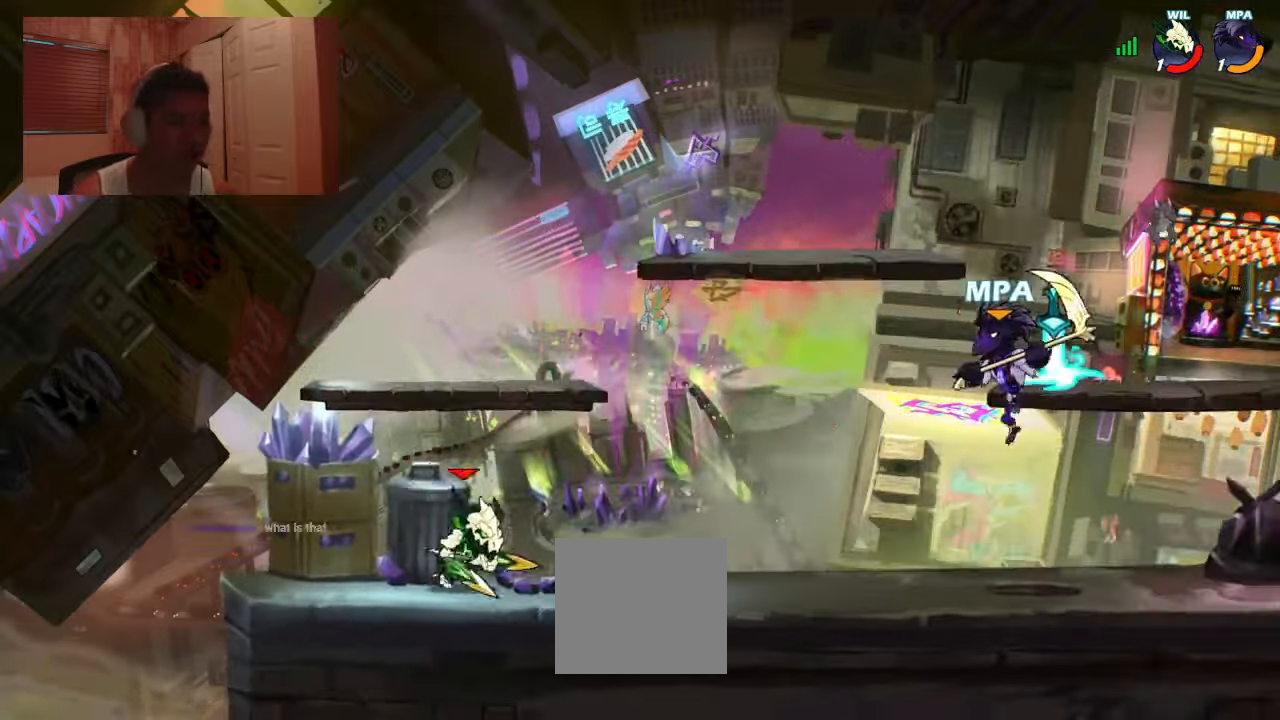
{"dt_ms": 1000, "buttons": ["DPAD_LEFT"]}
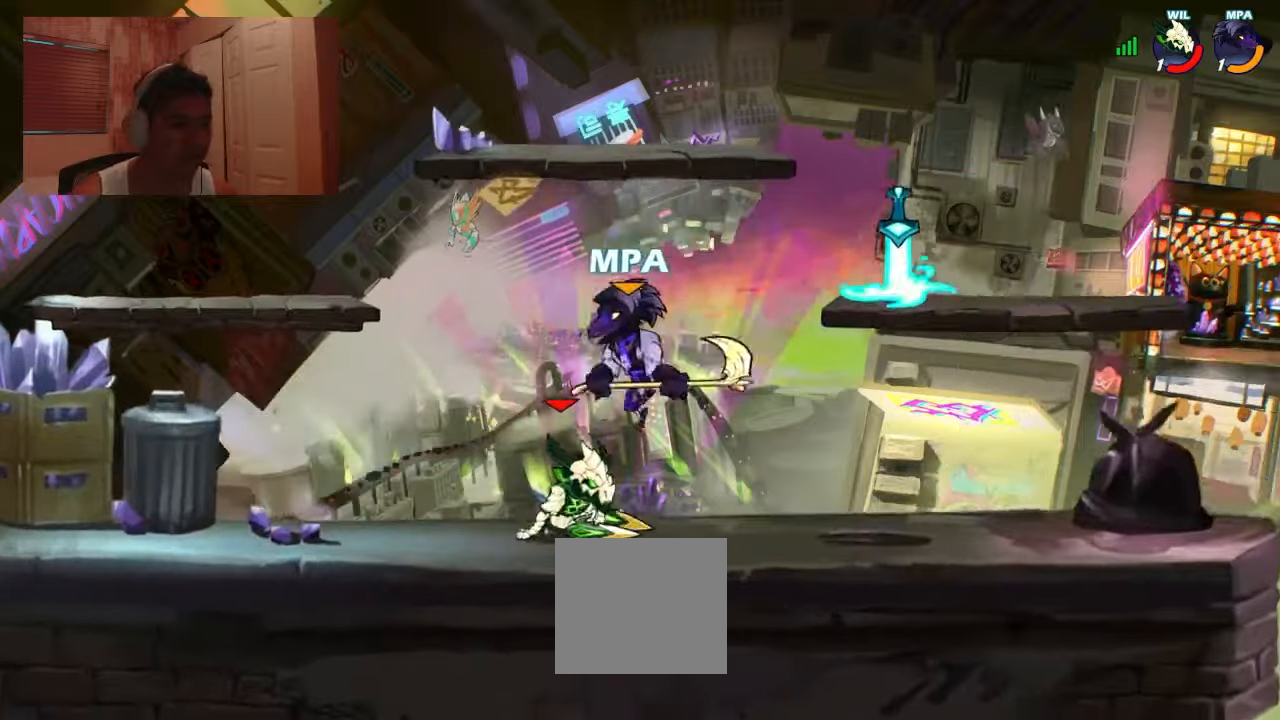
{"dt_ms": 500, "buttons": [], "events": [[266, "DPAD_LEFT", "up"], [300, "DPAD_RIGHT", "down"], [366, "DPAD_RIGHT", "up"]]}
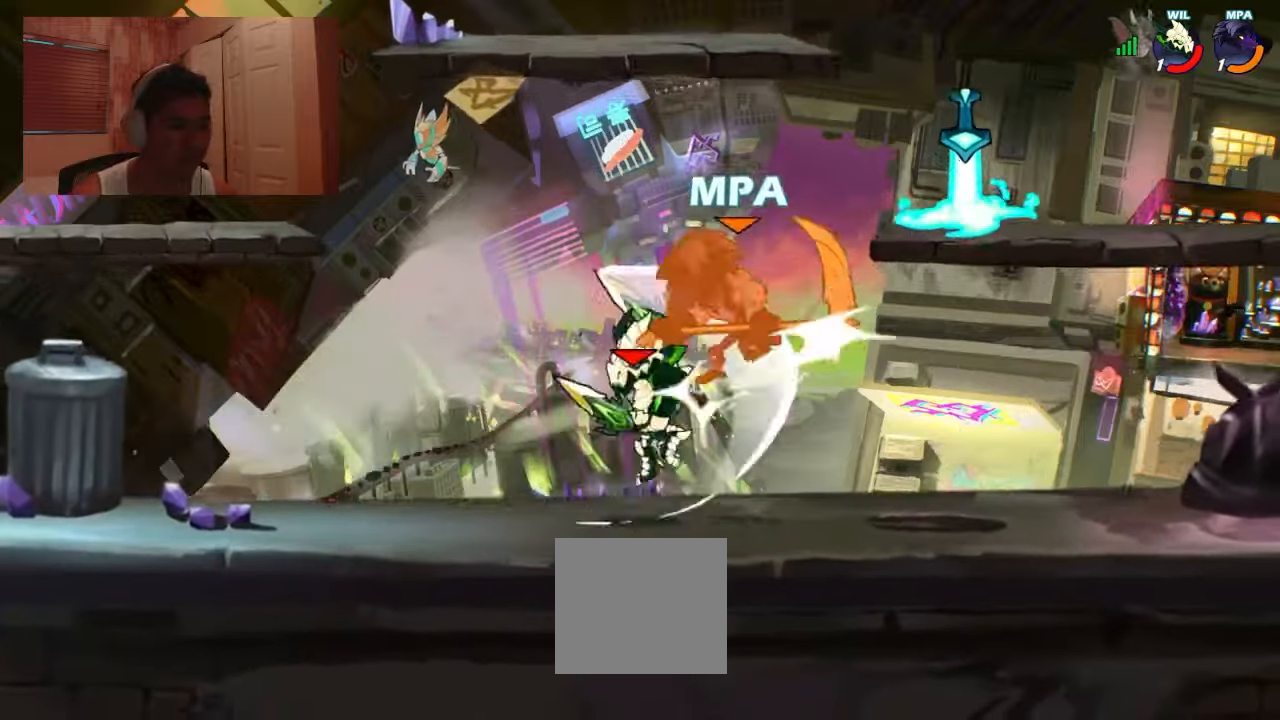
{"dt_ms": 500, "buttons": ["DPAD_DOWN", "DPAD_LEFT"], "events": [[166, "DPAD_LEFT", "down"], [233, "DPAD_UP", "down"], [233, "R1", "down"], [333, "DPAD_UP", "up"], [333, "R1", "up"], [433, "L1", "down"], [466, "DPAD_DOWN", "down"], [466, "DPAD_LEFT", "up"], [500, "DPAD_LEFT", "down"], [500, "L1", "up"]]}
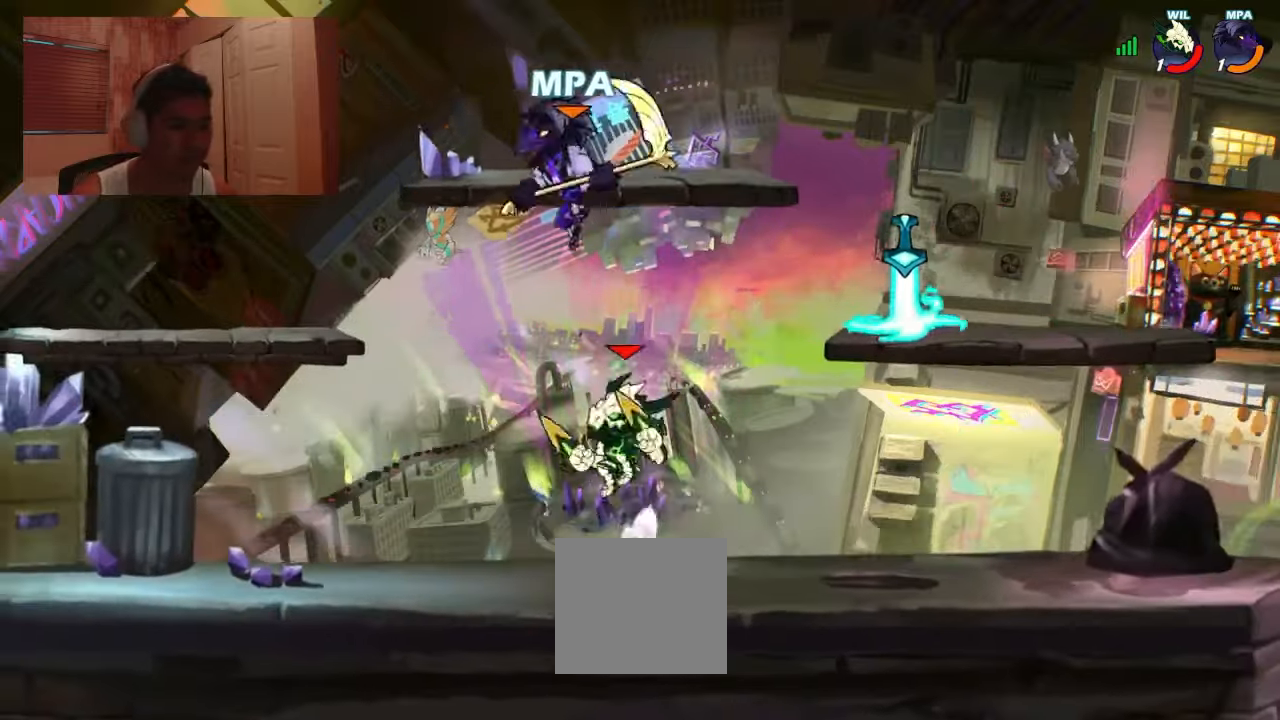
{"dt_ms": 500, "buttons": ["DPAD_RIGHT"], "events": [[33, "DPAD_LEFT", "up"], [66, "CROSS", "down"], [66, "DPAD_RIGHT", "down"], [100, "DPAD_DOWN", "up"], [166, "R1", "down"], [200, "CROSS", "up"], [300, "DPAD_RIGHT", "up"], [300, "R1", "up"], [466, "DPAD_RIGHT", "down"]]}
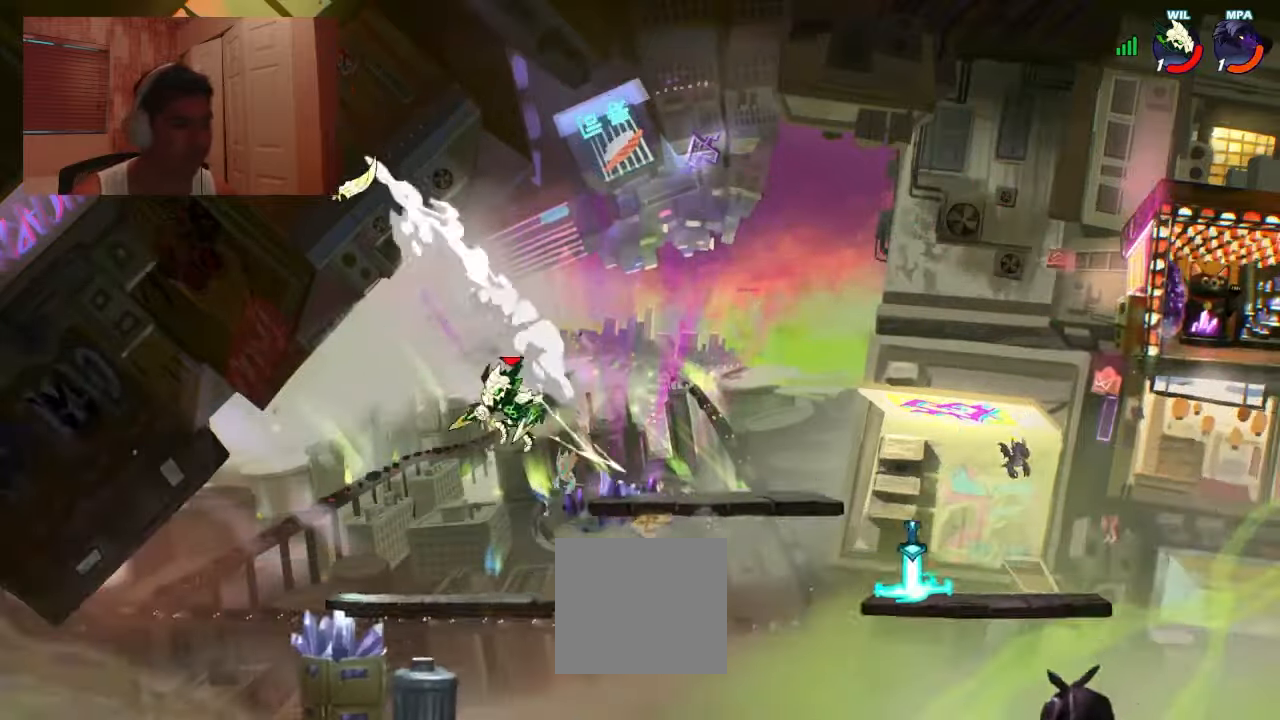
{"dt_ms": 500, "buttons": ["DPAD_DOWN", "DPAD_RIGHT"], "events": [[300, "DPAD_DOWN", "down"]]}
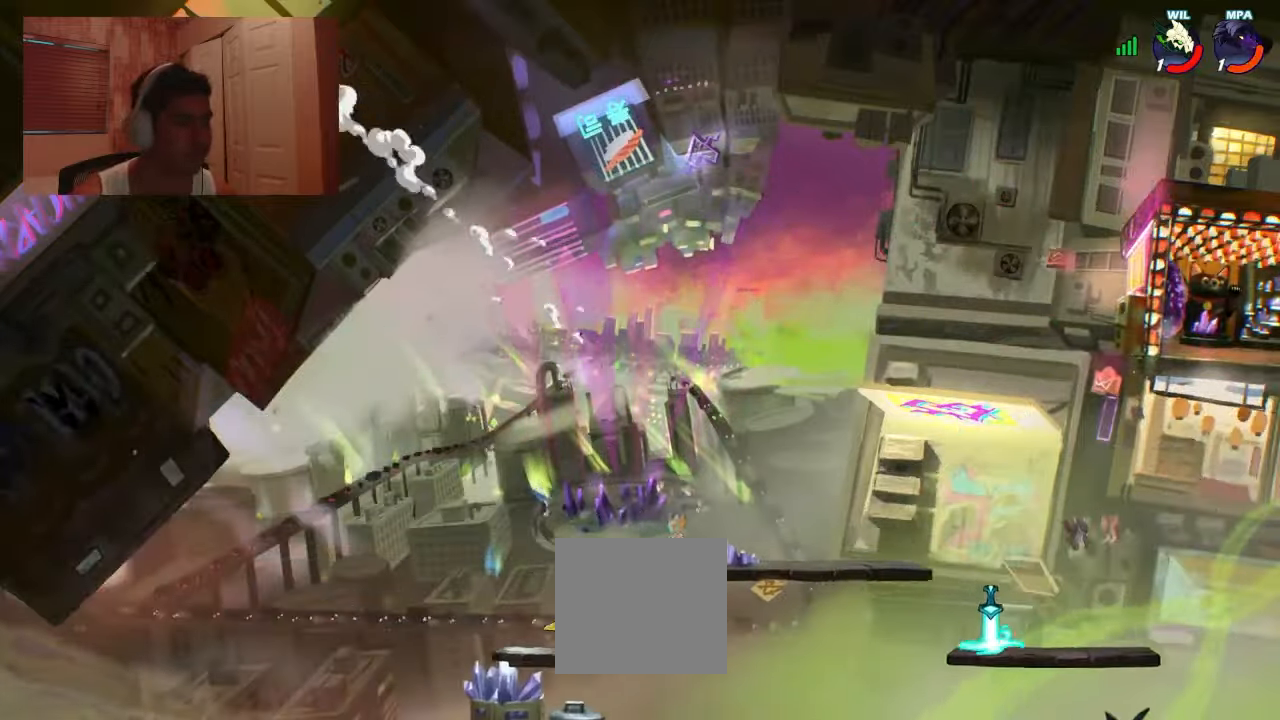
{"dt_ms": 500, "buttons": ["DPAD_DOWN", "DPAD_RIGHT"], "events": [[266, "R1", "down"], [300, "CROSS", "down"], [333, "DPAD_DOWN", "up"], [333, "R1", "up"], [366, "DPAD_RIGHT", "up"], [400, "CROSS", "up"], [500, "DPAD_DOWN", "down"], [500, "DPAD_RIGHT", "down"]]}
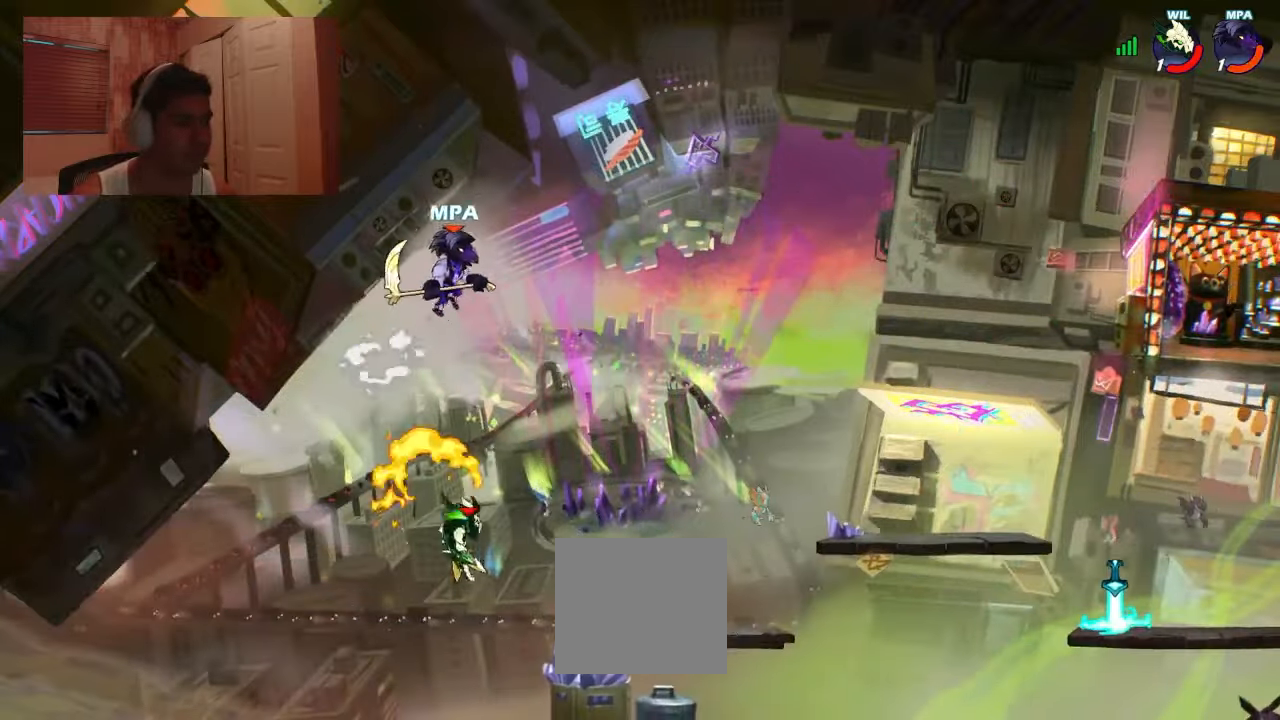
{"dt_ms": 500, "buttons": ["DPAD_DOWN", "DPAD_LEFT"], "events": [[33, "DPAD_RIGHT", "up"], [66, "DPAD_RIGHT", "down"], [166, "DPAD_LEFT", "down"], [166, "DPAD_RIGHT", "up"], [300, "SQUARE", "down"], [500, "SQUARE", "up"]]}
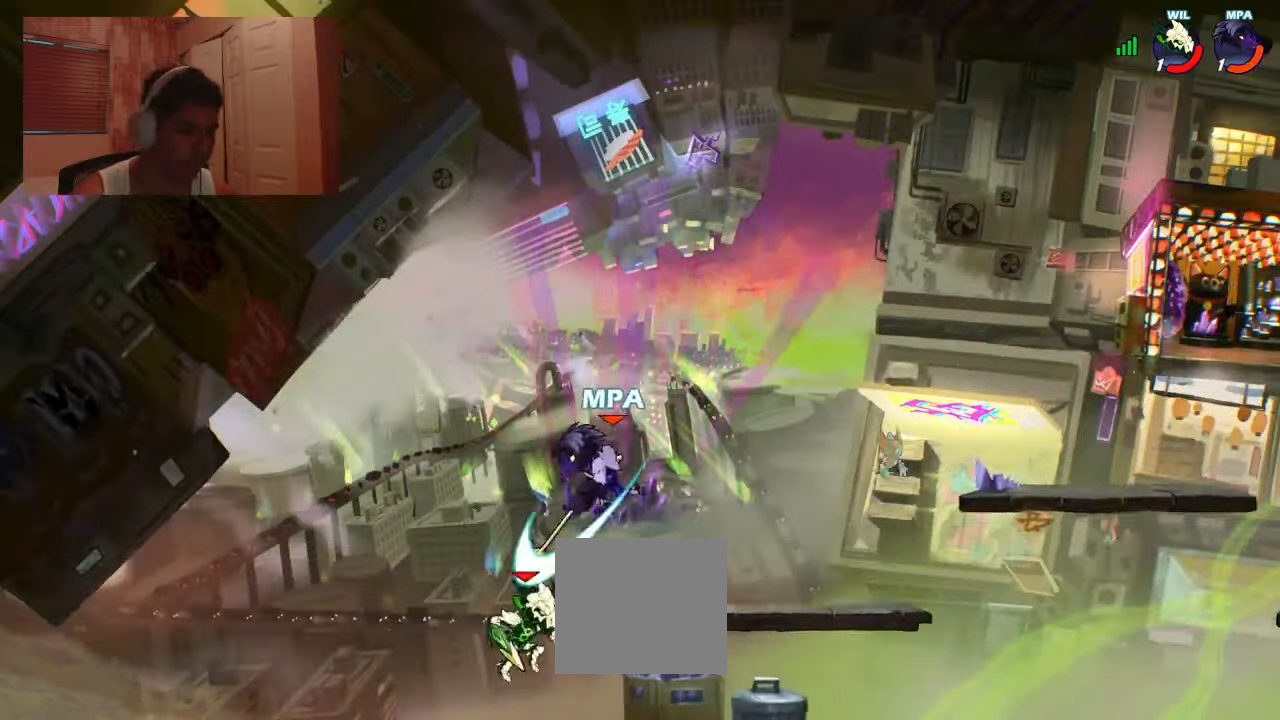
{"dt_ms": 500, "buttons": ["DPAD_RIGHT"], "events": [[300, "DPAD_LEFT", "up"], [333, "DPAD_DOWN", "up"], [333, "DPAD_RIGHT", "down"]]}
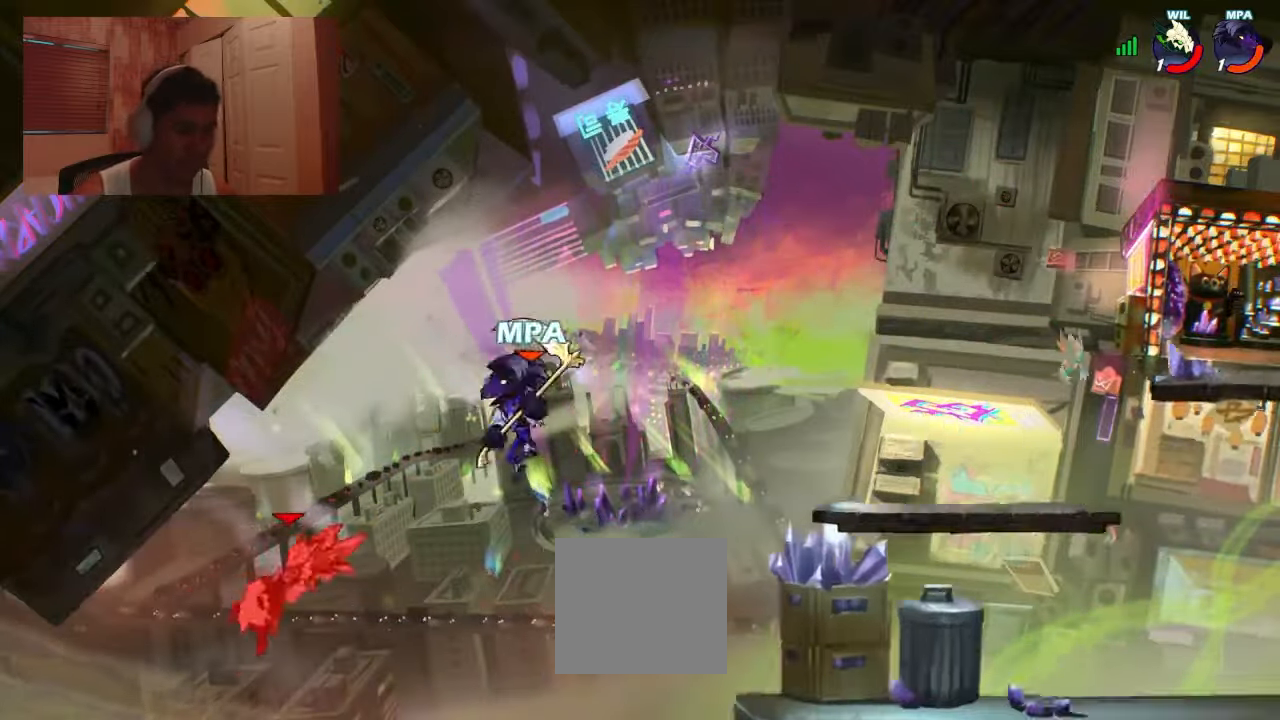
{"dt_ms": 500, "buttons": ["DPAD_LEFT"], "events": [[33, "R2", "down"], [100, "R2", "up"], [133, "R2", "down"], [200, "R2", "up"], [400, "DPAD_RIGHT", "up"], [466, "DPAD_LEFT", "down"]]}
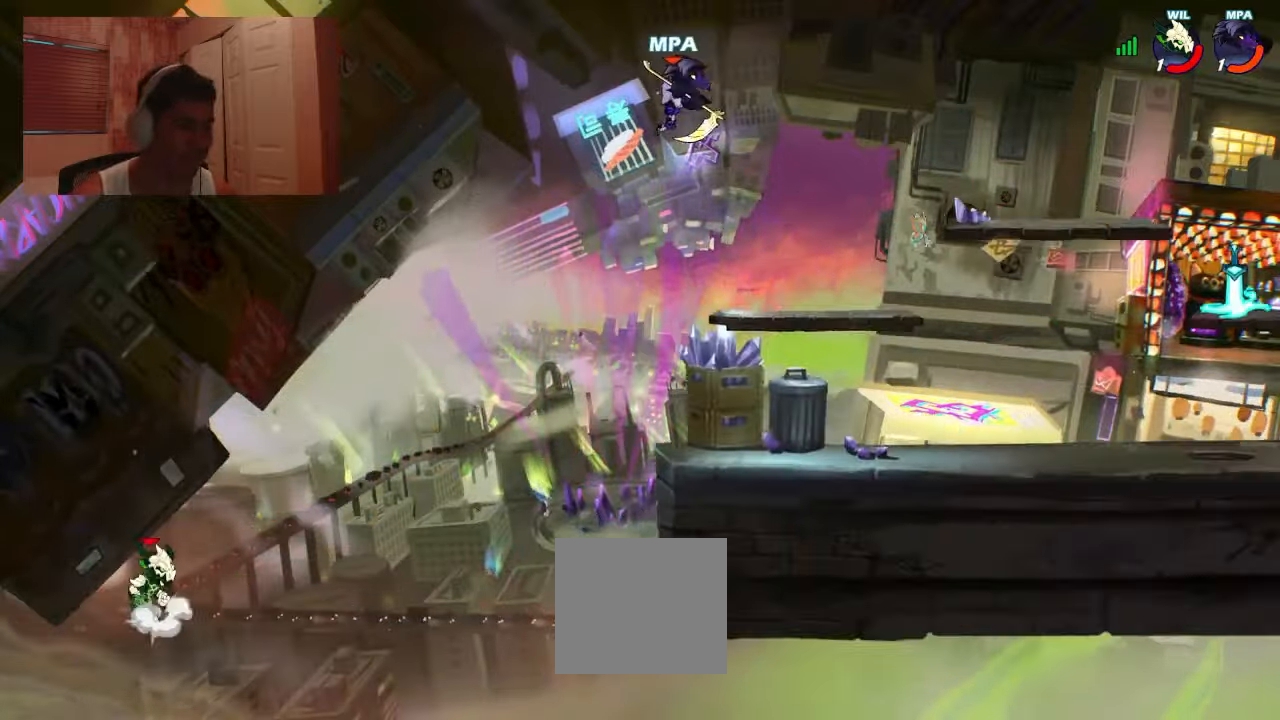
{"dt_ms": 500, "buttons": ["DPAD_DOWN", "DPAD_RIGHT"], "events": [[133, "DPAD_LEFT", "up"], [166, "DPAD_DOWN", "down"], [200, "DPAD_RIGHT", "down"]]}
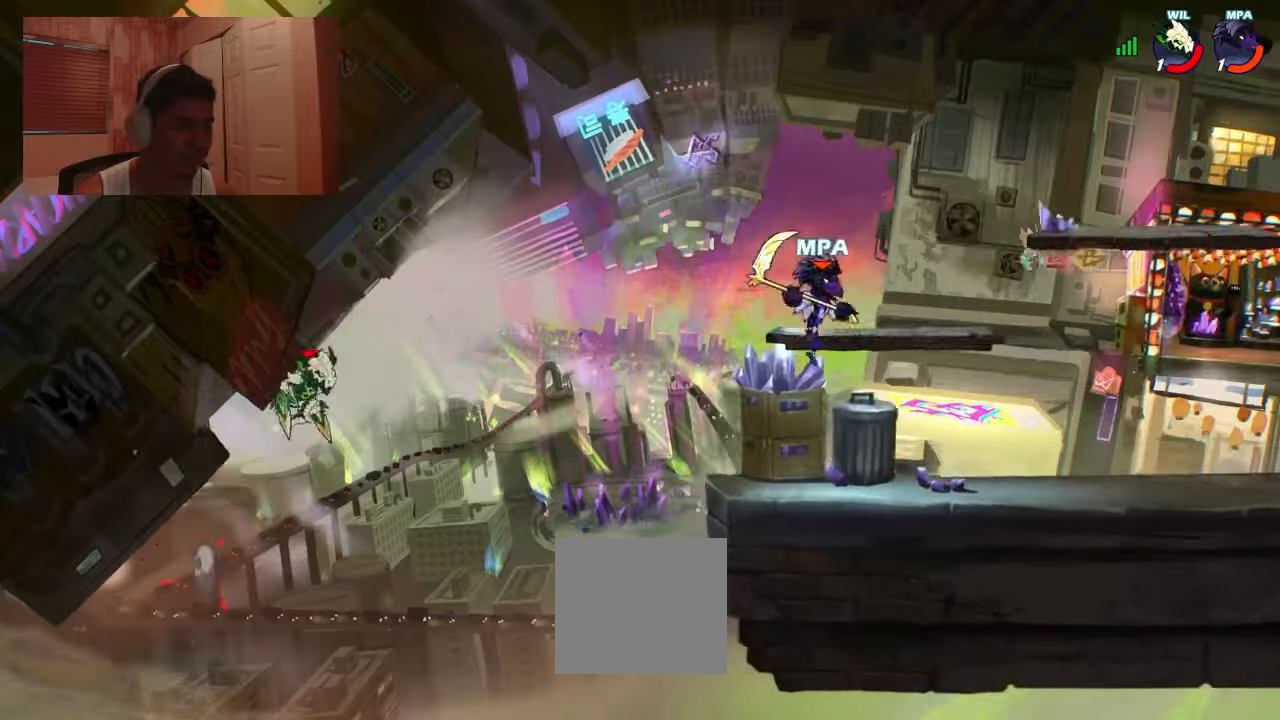
{"dt_ms": 500, "buttons": ["DPAD_LEFT"], "events": [[100, "DPAD_DOWN", "up"], [100, "DPAD_LEFT", "down"], [100, "DPAD_RIGHT", "up"], [267, "DPAD_LEFT", "up"], [267, "DPAD_RIGHT", "down"], [267, "R1", "down"], [300, "R1", "up"], [367, "R1", "down"], [433, "R1", "up"], [467, "DPAD_LEFT", "down"], [467, "DPAD_RIGHT", "up"]]}
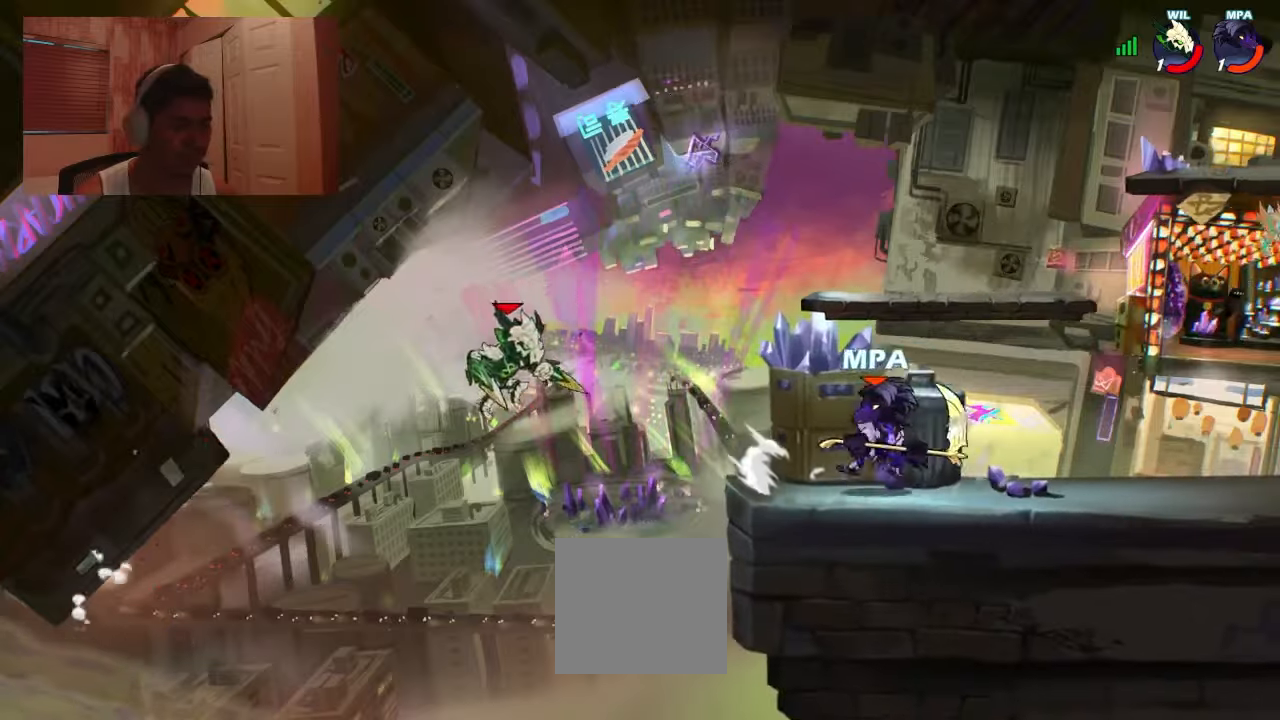
{"dt_ms": 500, "buttons": ["DPAD_RIGHT"], "events": [[33, "R1", "down"], [100, "R1", "up"], [133, "CROSS", "down"], [167, "DPAD_DOWN", "down"], [167, "DPAD_LEFT", "up"], [167, "DPAD_RIGHT", "down"], [233, "SQUARE", "down"], [267, "CROSS", "up"], [267, "R1", "down"], [267, "SQUARE", "up"], [333, "DPAD_DOWN", "up"], [433, "R1", "up"]]}
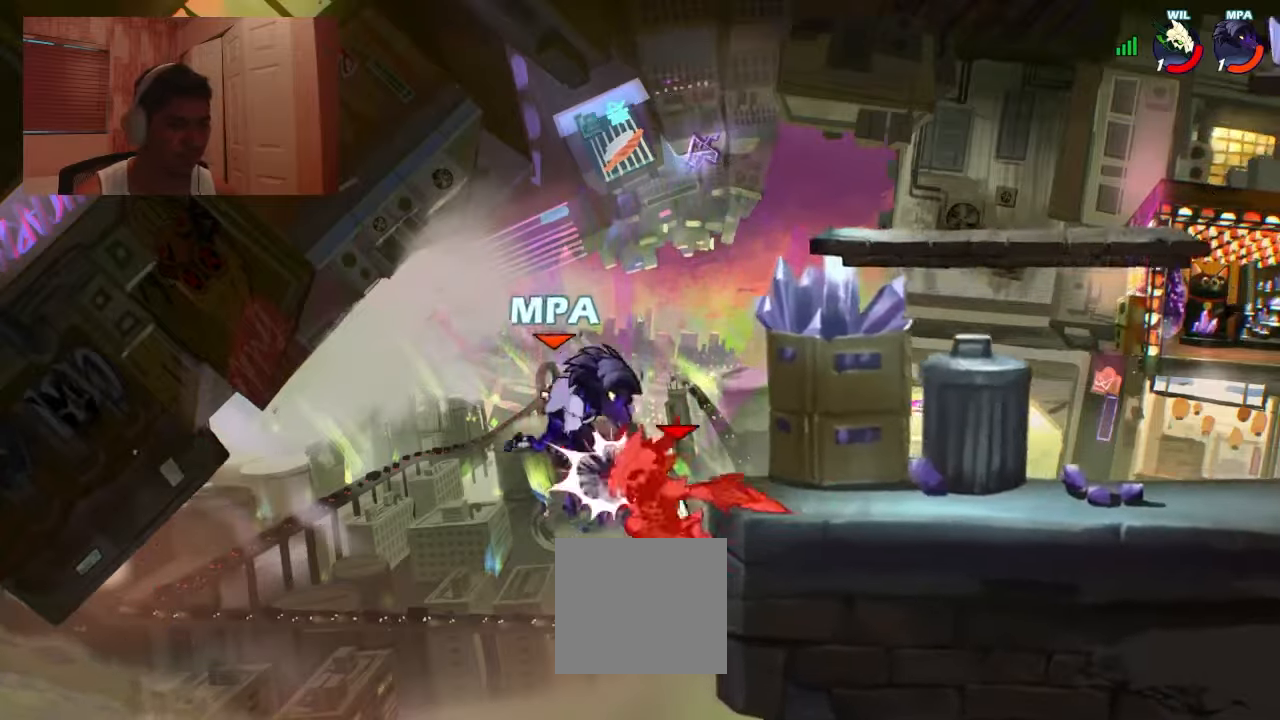
{"dt_ms": 500, "buttons": ["DPAD_RIGHT"], "events": [[67, "DPAD_DOWN", "down"], [67, "DPAD_RIGHT", "up"], [100, "DPAD_DOWN", "up"], [100, "DPAD_LEFT", "down"], [300, "DPAD_LEFT", "up"], [333, "DPAD_RIGHT", "down"], [433, "R1", "down"], [500, "R1", "up"]]}
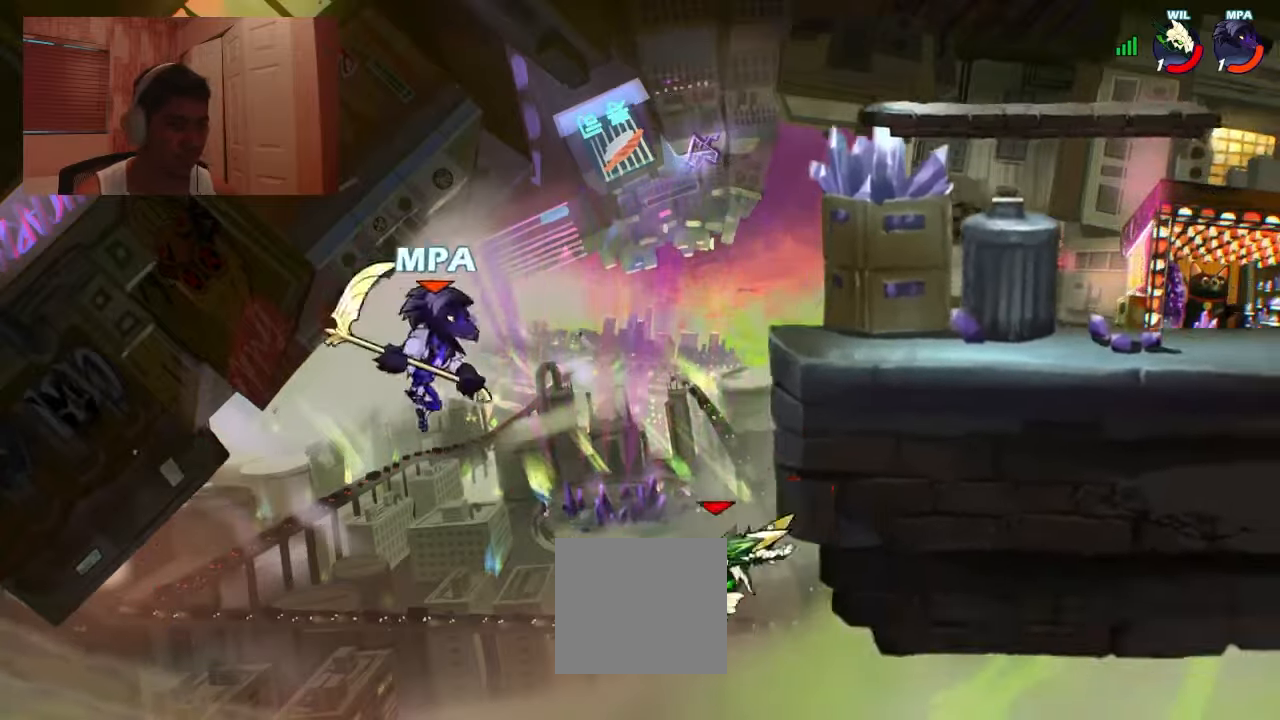
{"dt_ms": 500, "buttons": ["CROSS", "DPAD_RIGHT"], "events": [[200, "CROSS", "down"], [300, "CROSS", "up"], [467, "CROSS", "down"]]}
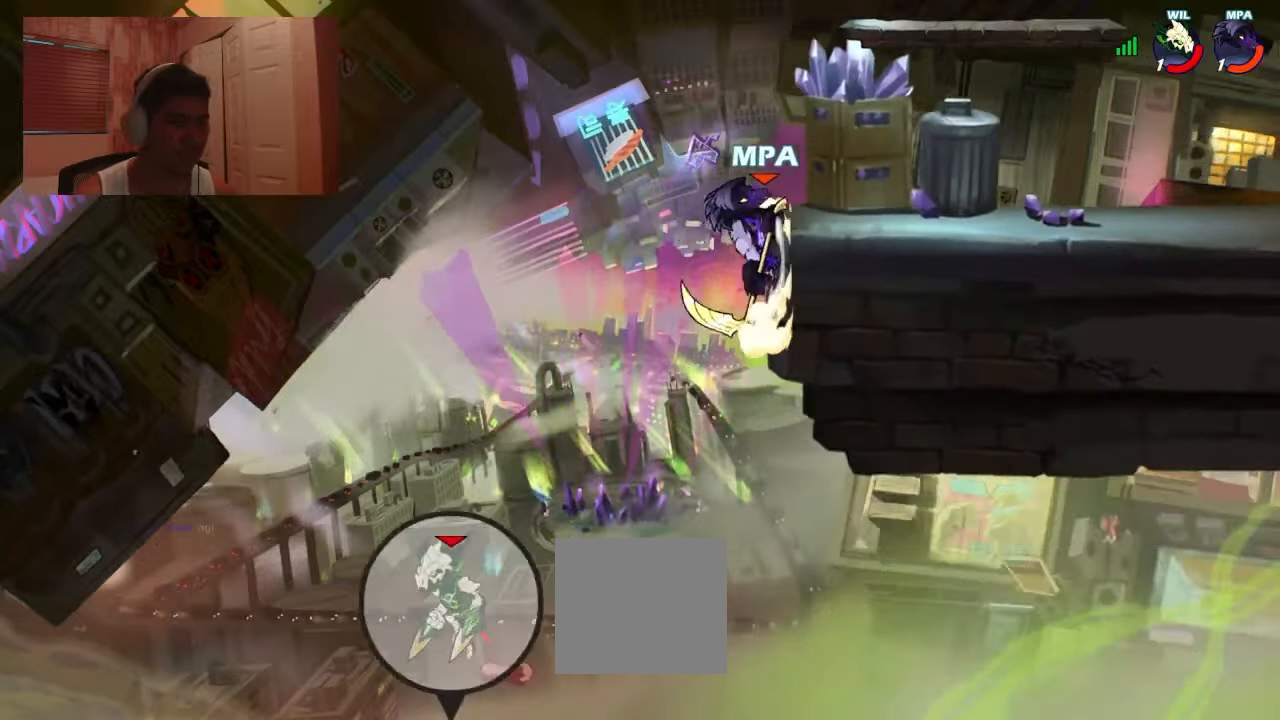
{"dt_ms": 500, "buttons": [], "events": [[67, "CROSS", "up"], [133, "DPAD_RIGHT", "up"], [267, "DPAD_DOWN", "down"], [267, "DPAD_RIGHT", "down"], [367, "DPAD_RIGHT", "up"], [400, "CROSS", "down"], [400, "DPAD_DOWN", "up"], [400, "DPAD_LEFT", "down"], [467, "CROSS", "up"], [467, "DPAD_LEFT", "up"]]}
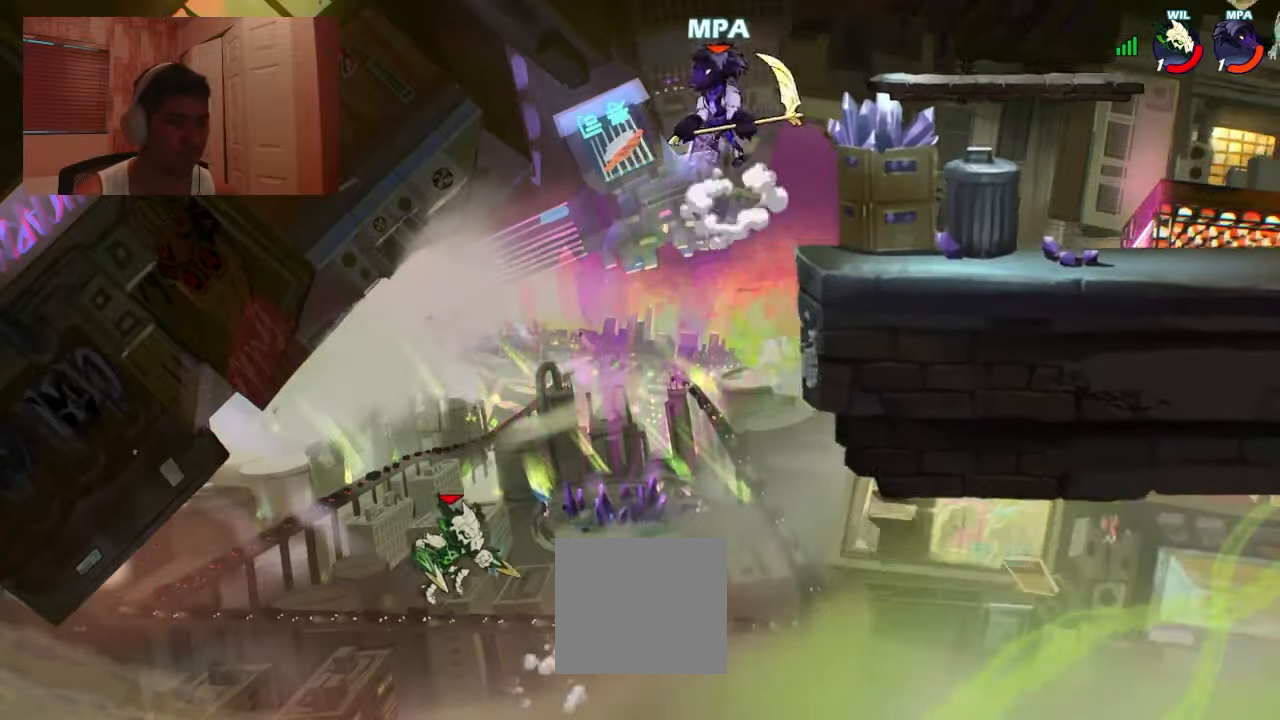
{"dt_ms": 500, "buttons": [], "events": [[67, "DPAD_LEFT", "down"], [100, "DPAD_DOWN", "down"], [233, "DPAD_LEFT", "up"], [267, "DPAD_RIGHT", "down"], [333, "SQUARE", "down"], [400, "DPAD_DOWN", "up"], [433, "DPAD_RIGHT", "up"], [467, "SQUARE", "up"]]}
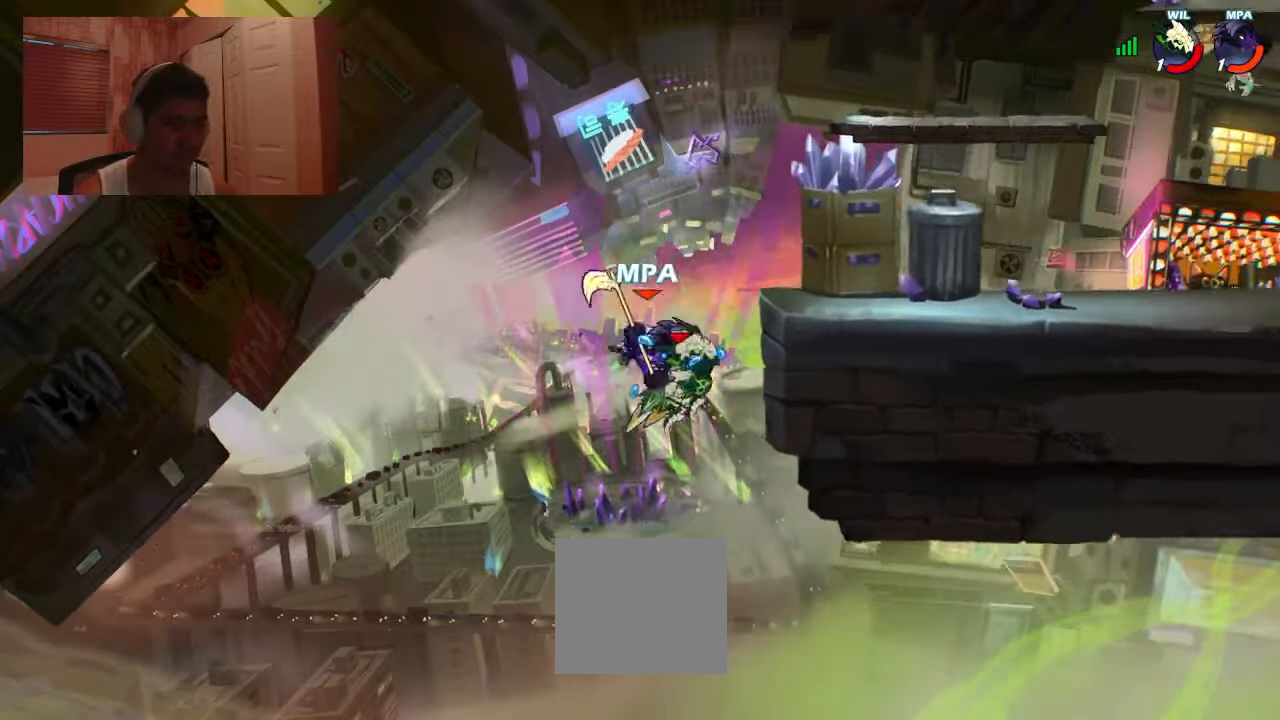
{"dt_ms": 500, "buttons": ["DPAD_RIGHT"], "events": [[433, "DPAD_RIGHT", "down"]]}
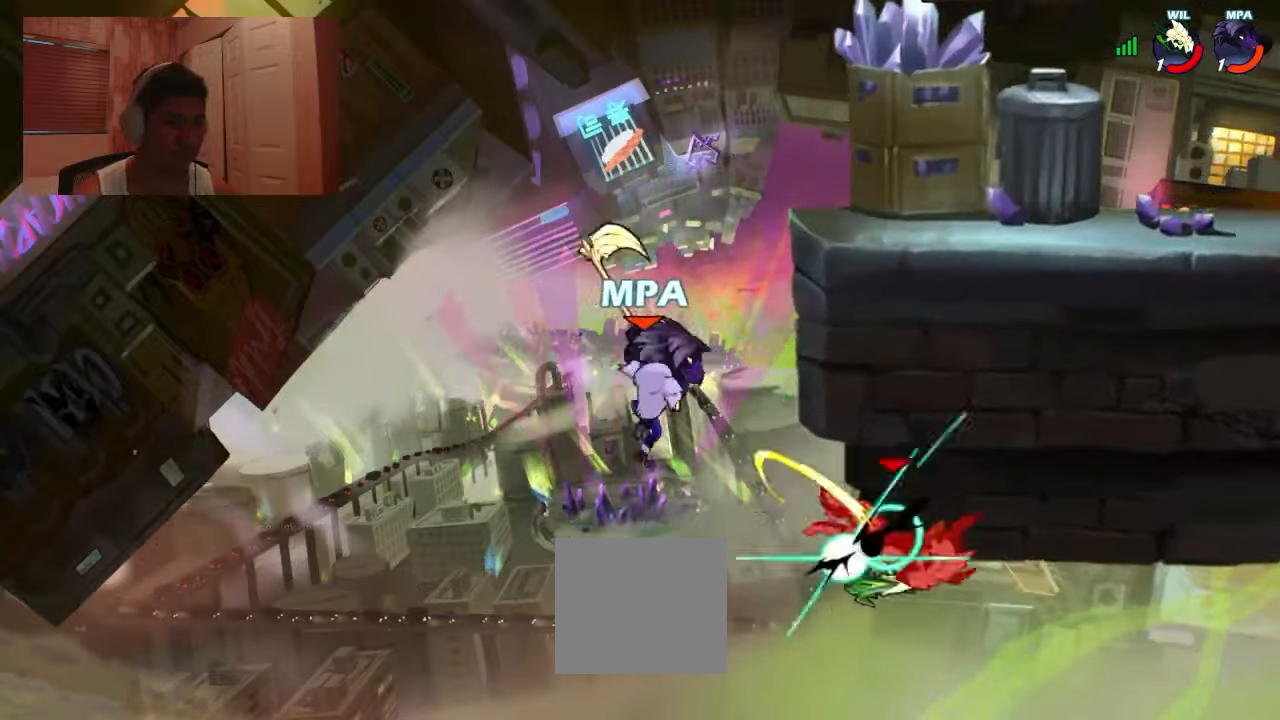
{"dt_ms": 500, "buttons": [], "events": [[100, "R2", "down"], [167, "R2", "up"], [500, "DPAD_RIGHT", "up"]]}
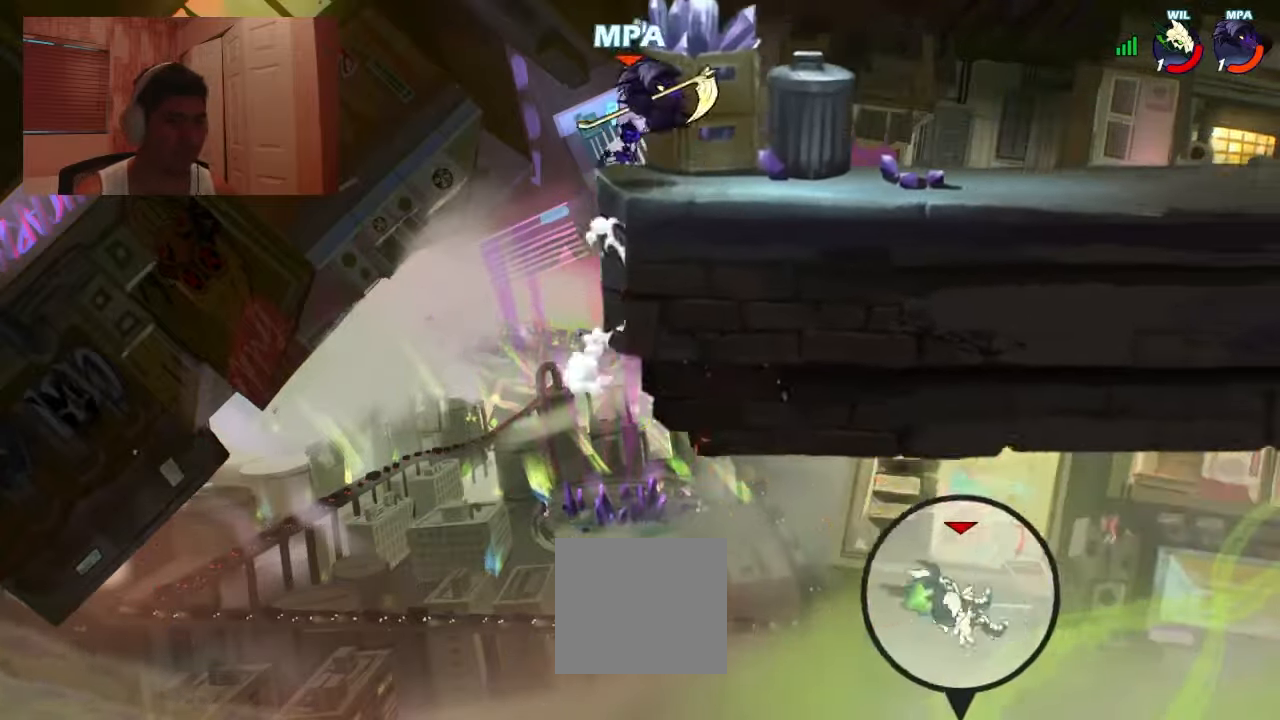
{"dt_ms": 500, "buttons": ["R2", "DPAD_DOWN", "DPAD_RIGHT"], "events": [[200, "DPAD_RIGHT", "down"], [267, "DPAD_DOWN", "down"], [400, "R1", "down"], [433, "R2", "down"], [467, "R1", "up"]]}
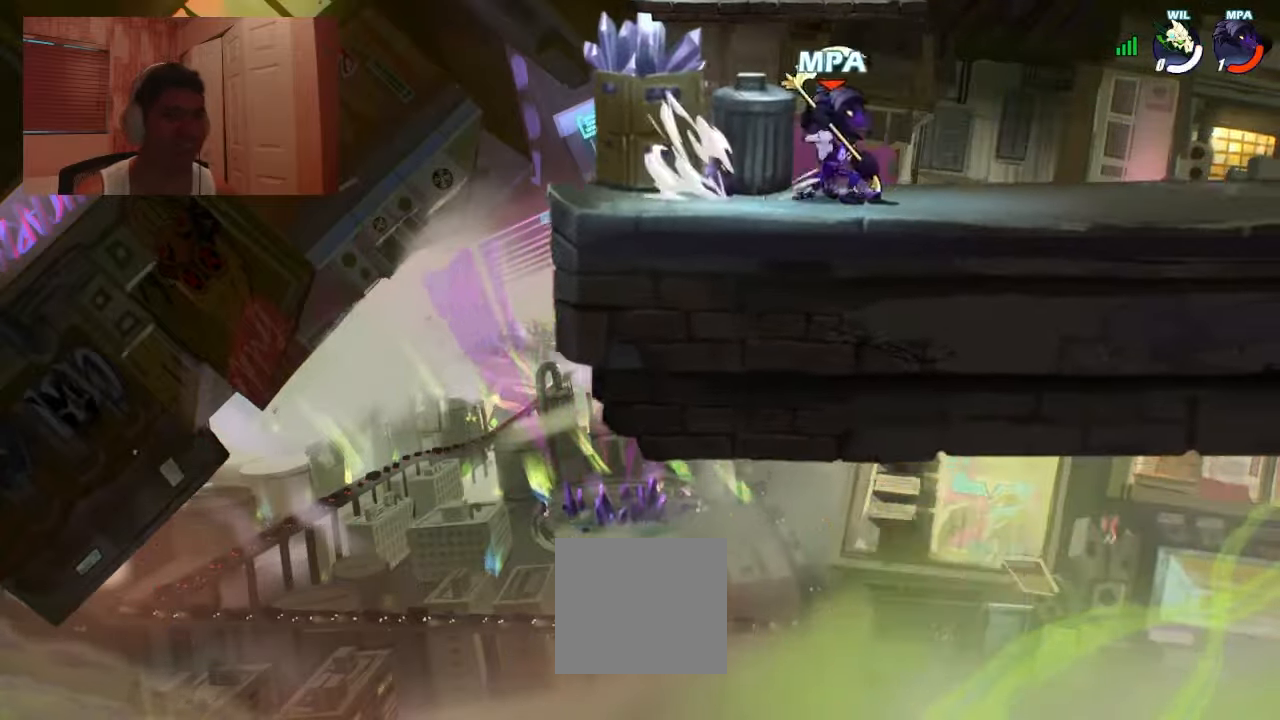
{"dt_ms": 500, "buttons": ["R1"], "events": [[100, "DPAD_DOWN", "up"], [100, "R2", "up"], [167, "DPAD_RIGHT", "up"], [333, "R1", "down"]]}
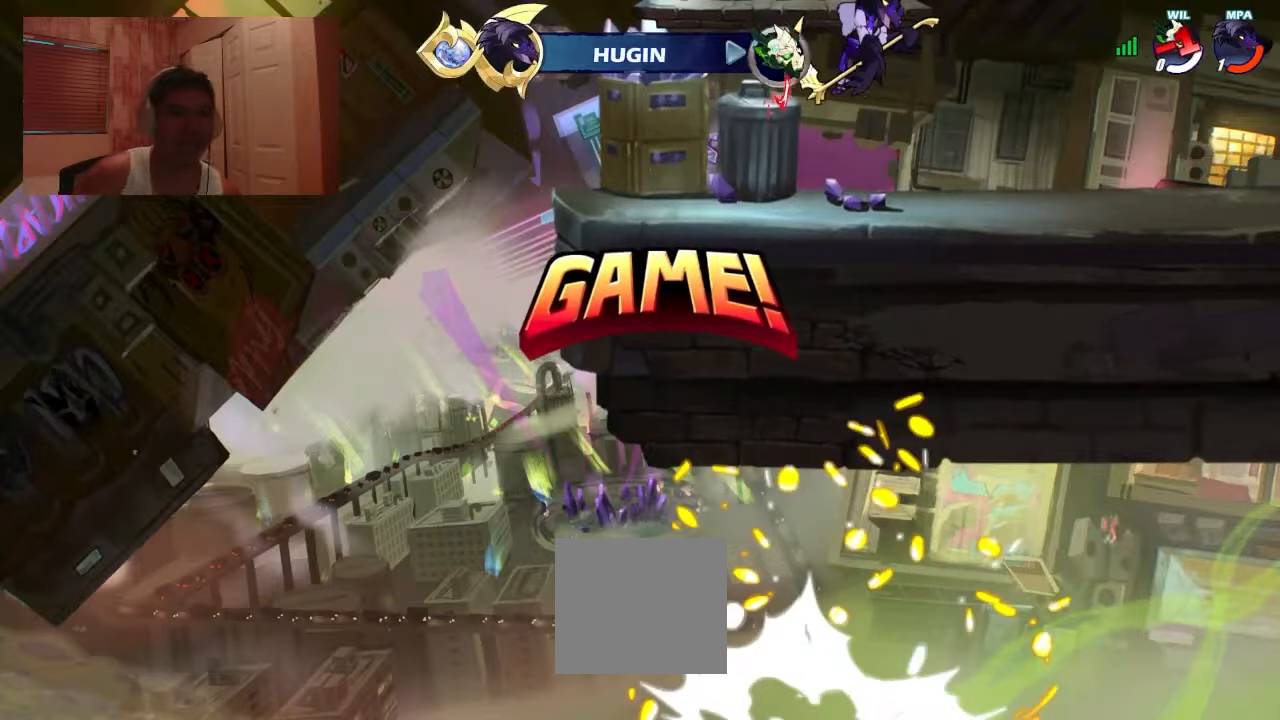
{"dt_ms": 500, "buttons": [], "events": [[267, "R1", "up"]]}
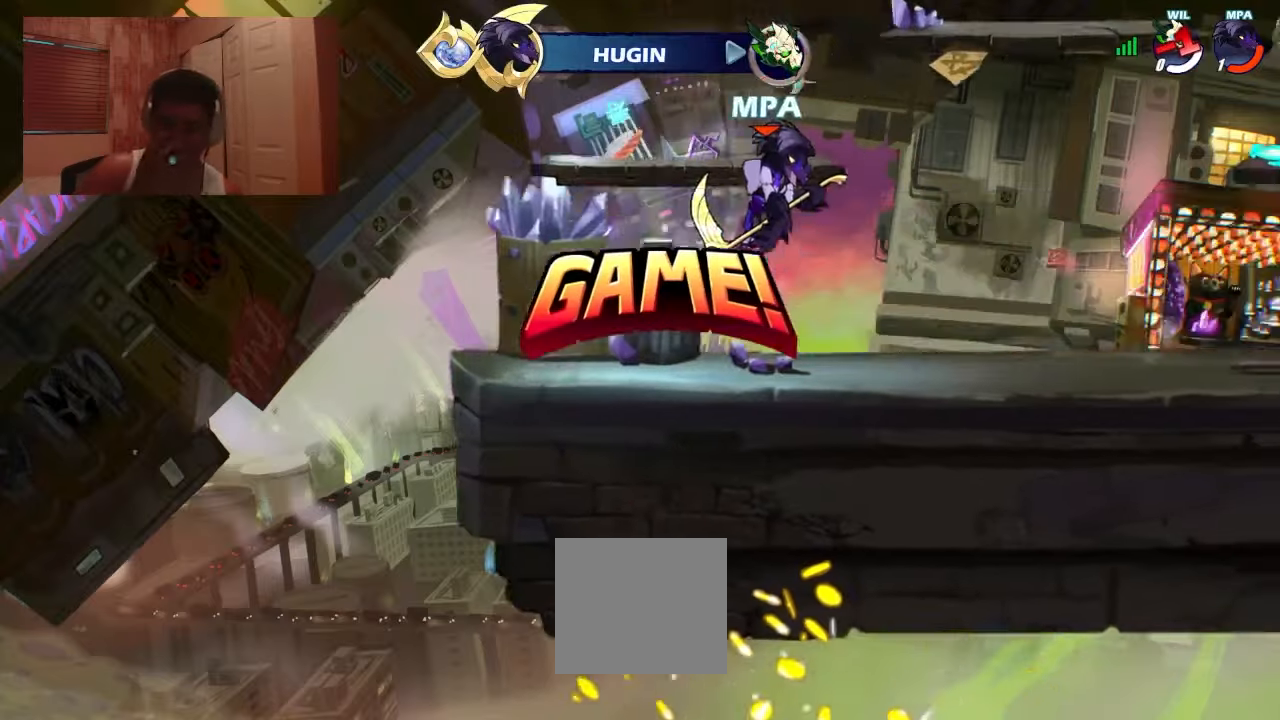
{"dt_ms": 500, "buttons": [], "events": []}
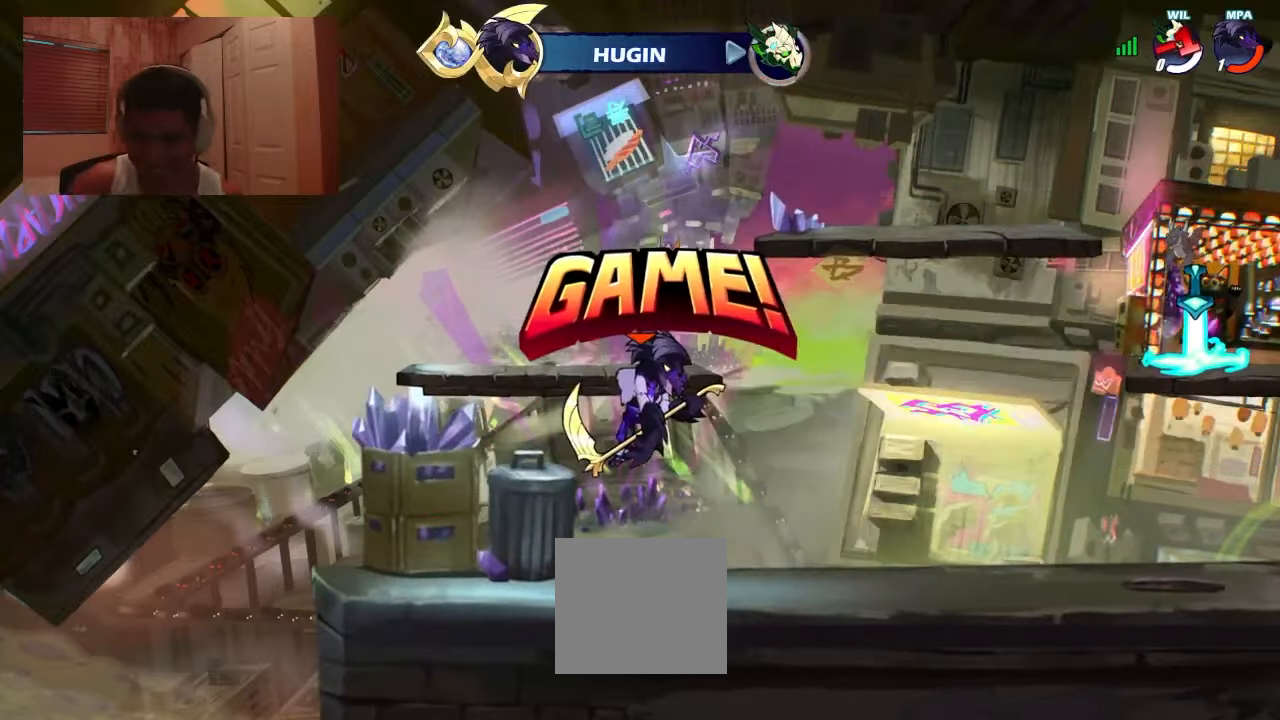
{"dt_ms": 500, "buttons": [], "events": []}
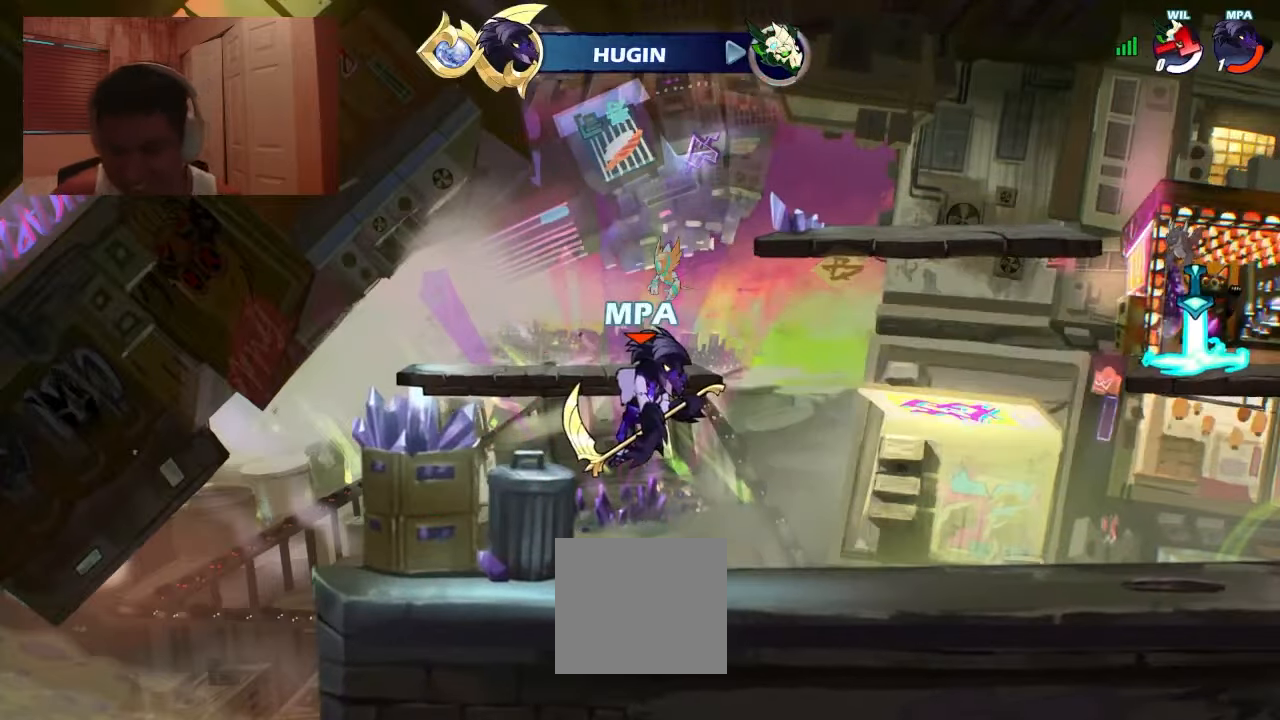
{"dt_ms": 500, "buttons": [], "events": []}
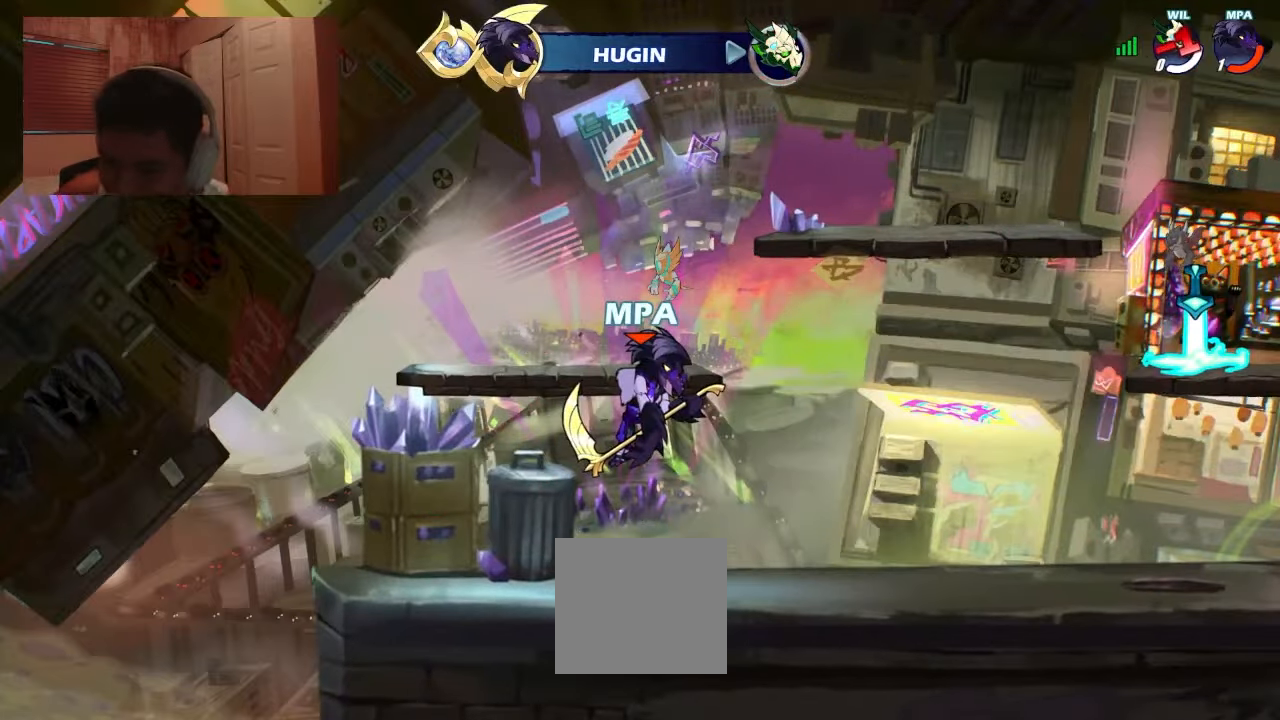
{"dt_ms": 500, "buttons": [], "events": []}
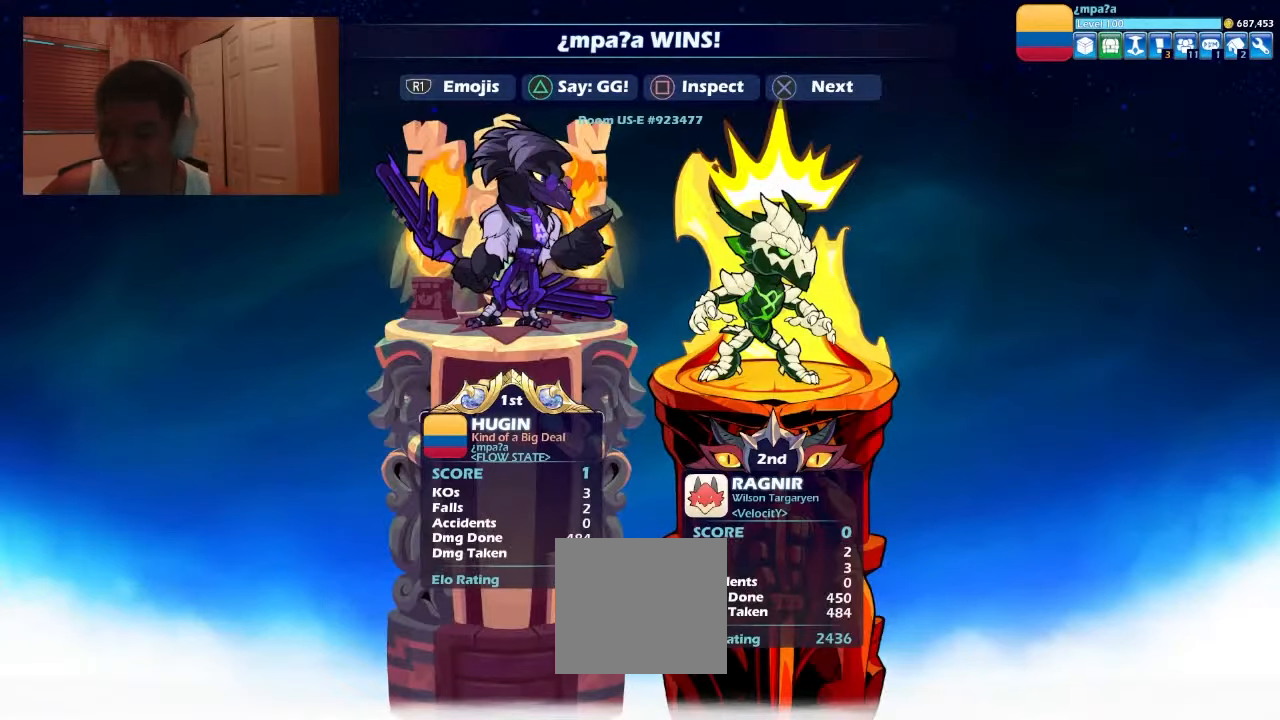
{"dt_ms": 500, "buttons": [], "events": []}
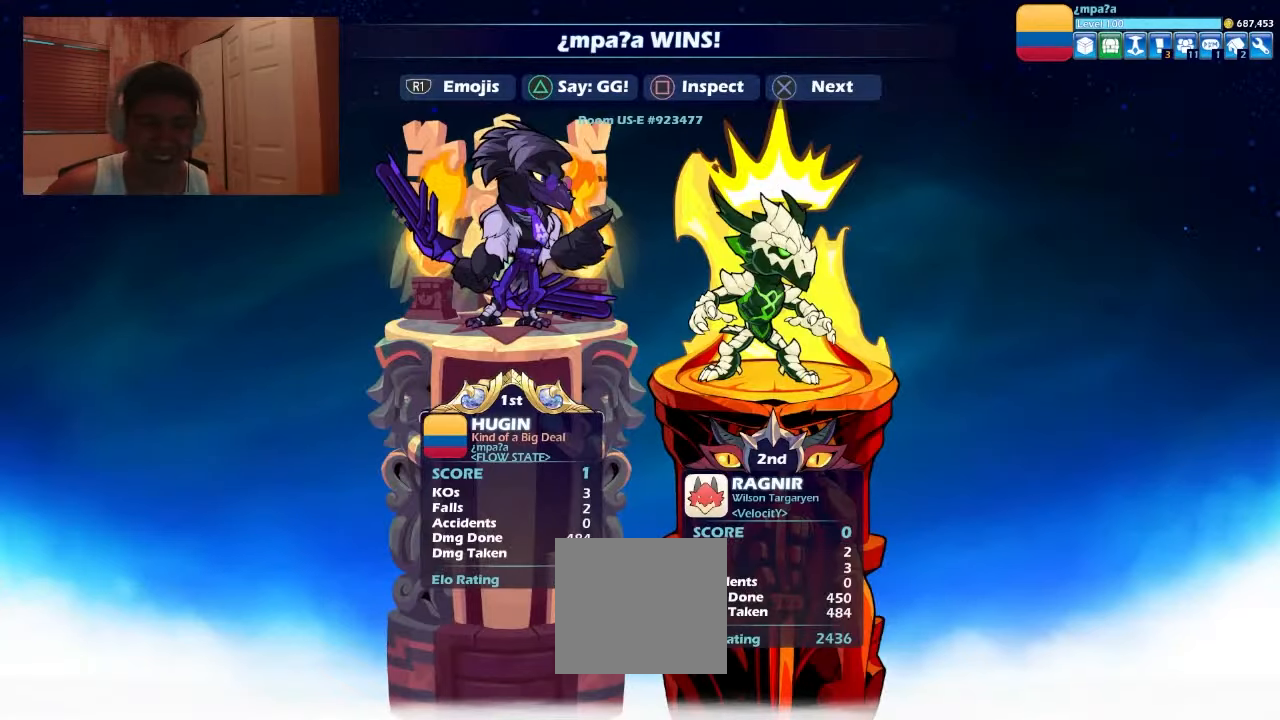
{"dt_ms": 500, "buttons": [], "events": []}
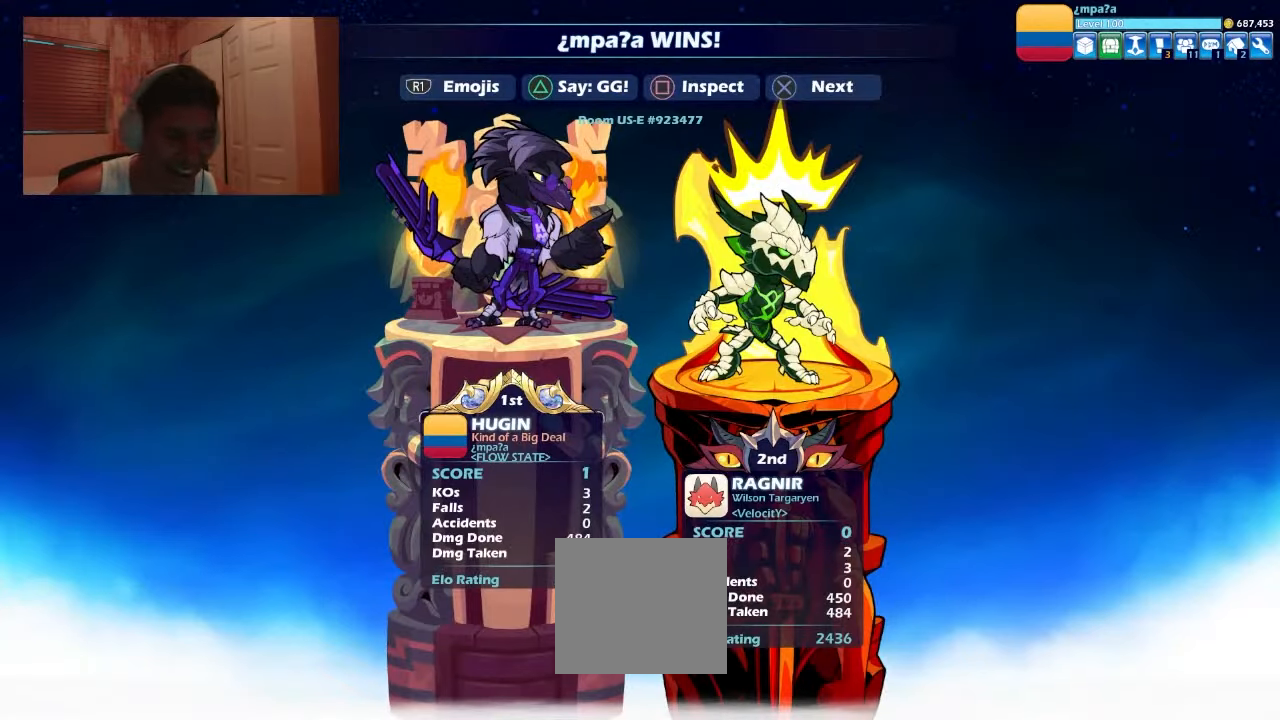
{"dt_ms": 500, "buttons": [], "events": []}
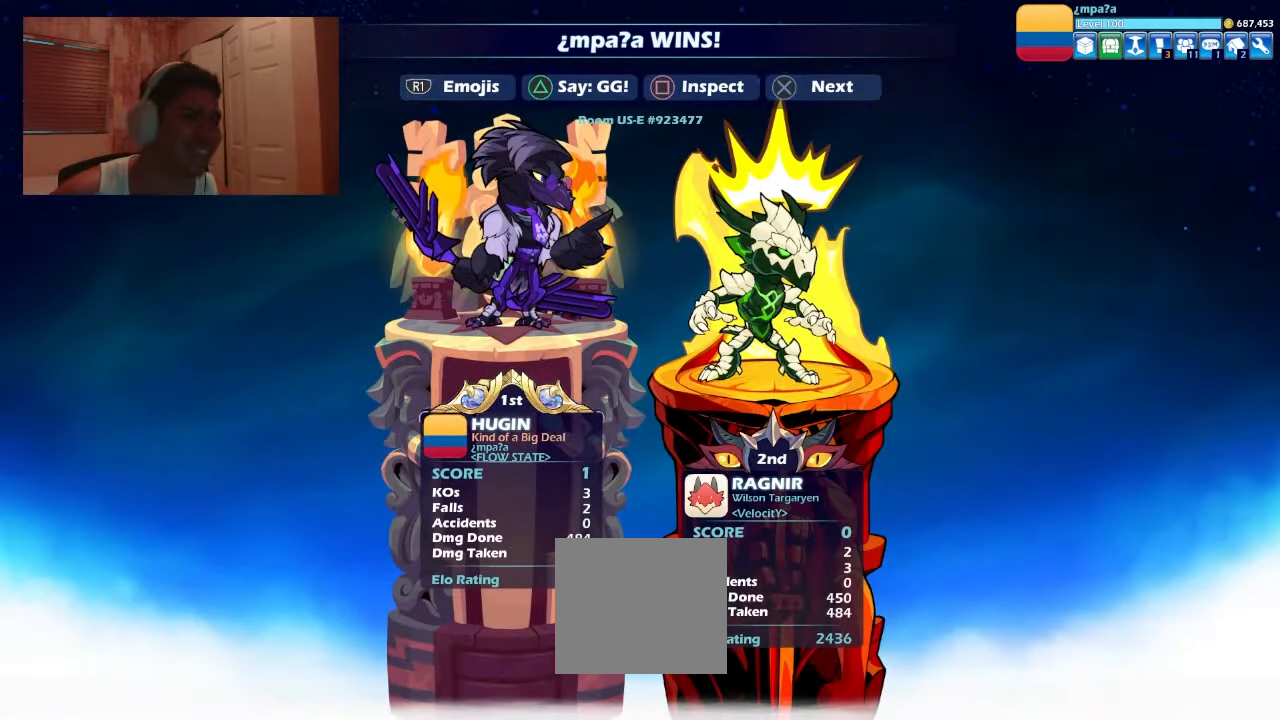
{"dt_ms": 500, "buttons": ["TRIANGLE"], "events": [[500, "TRIANGLE", "down"]]}
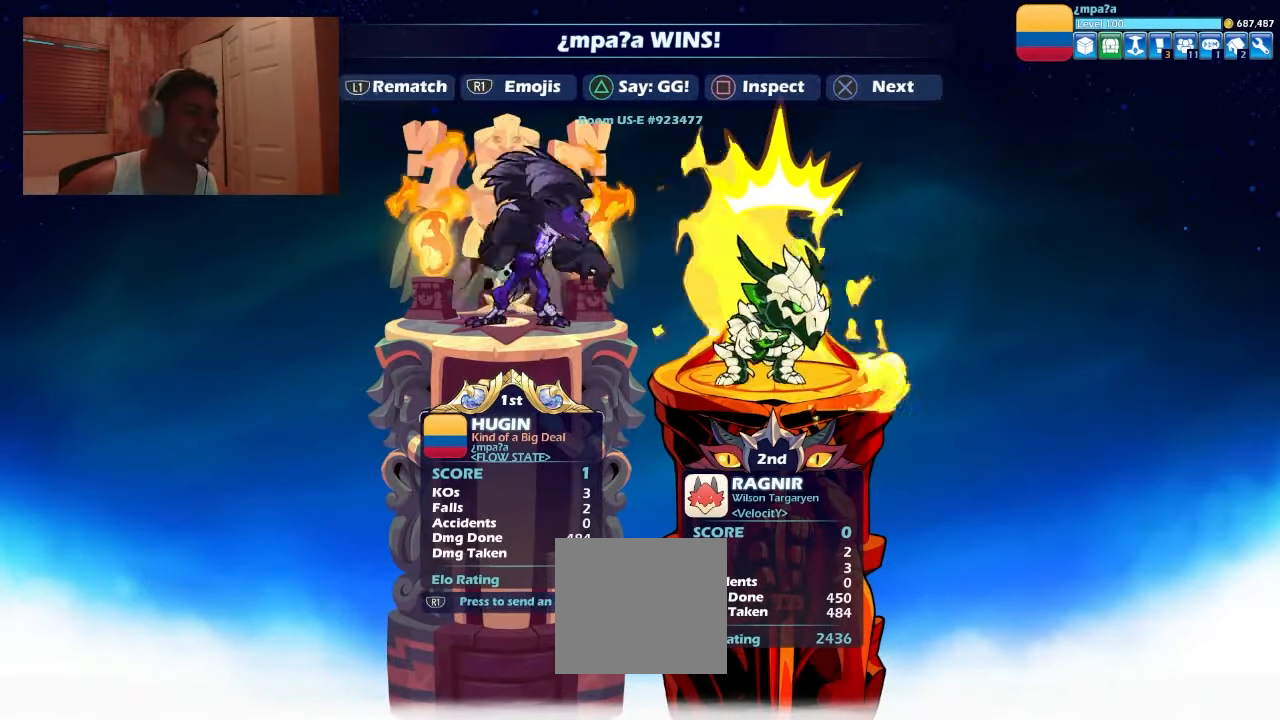
{"dt_ms": 500, "buttons": [], "events": [[167, "TRIANGLE", "up"], [200, "L1", "down"], [334, "L1", "up"]]}